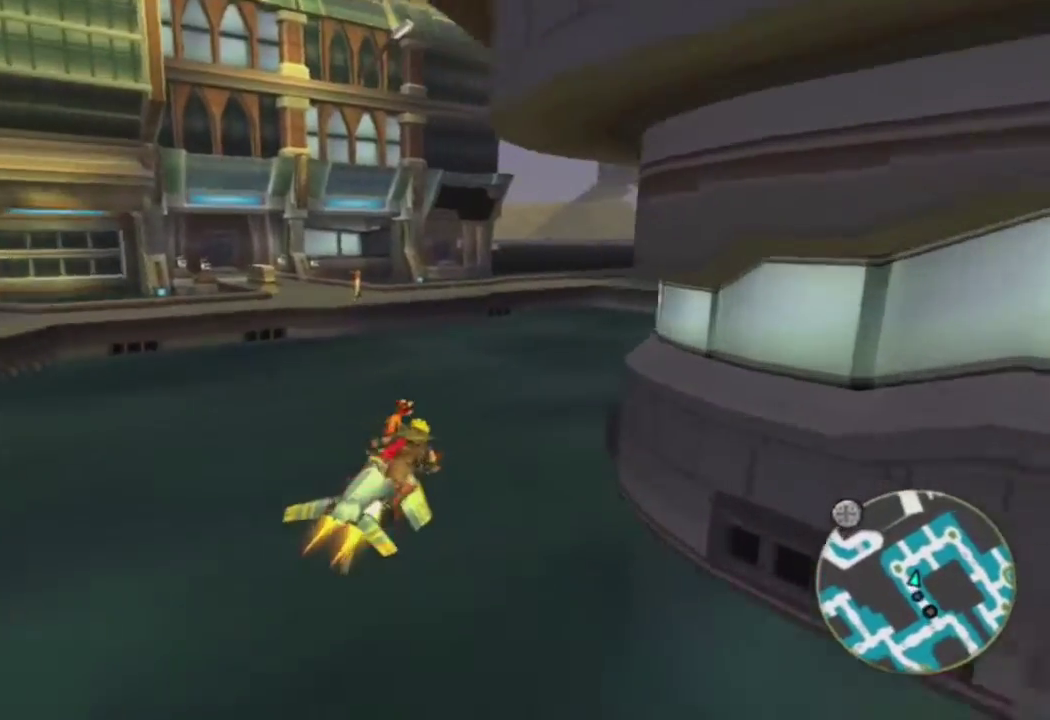
Gameplay with a controller (PlayStation layout); each line is a JSON object with the inputs held at the frame after it. "events" lists button and stick changes between this image and that frame as [ms after this image, input, new state], when the widget could be followed in between.
{"buttons": ["CROSS"], "left_stick": "center", "right_stick": "center", "events": [[83, "R2", "down"], [250, "R2", "up"]]}
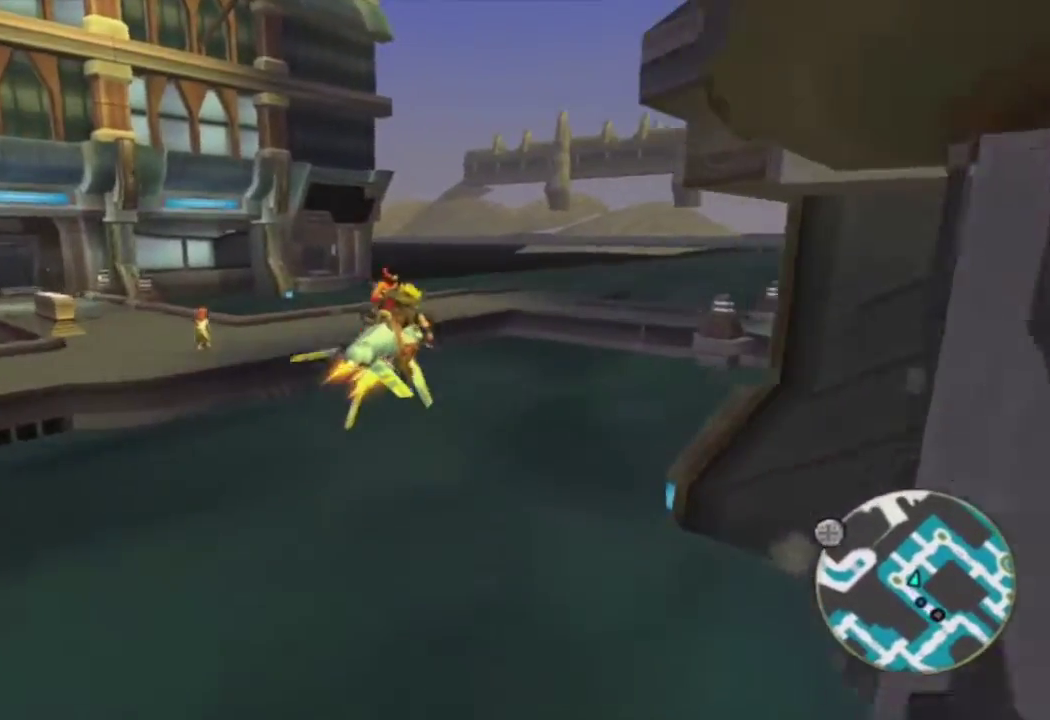
{"buttons": ["CROSS"], "left_stick": "center", "right_stick": "center", "events": []}
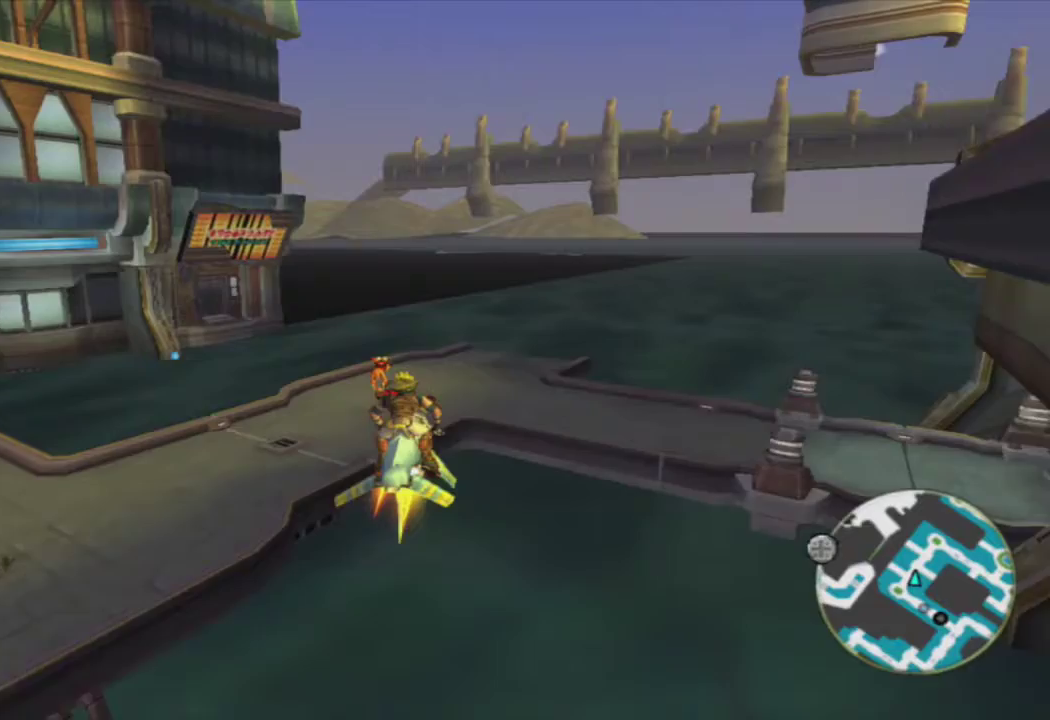
{"buttons": ["CROSS"], "left_stick": "center", "right_stick": "center", "events": []}
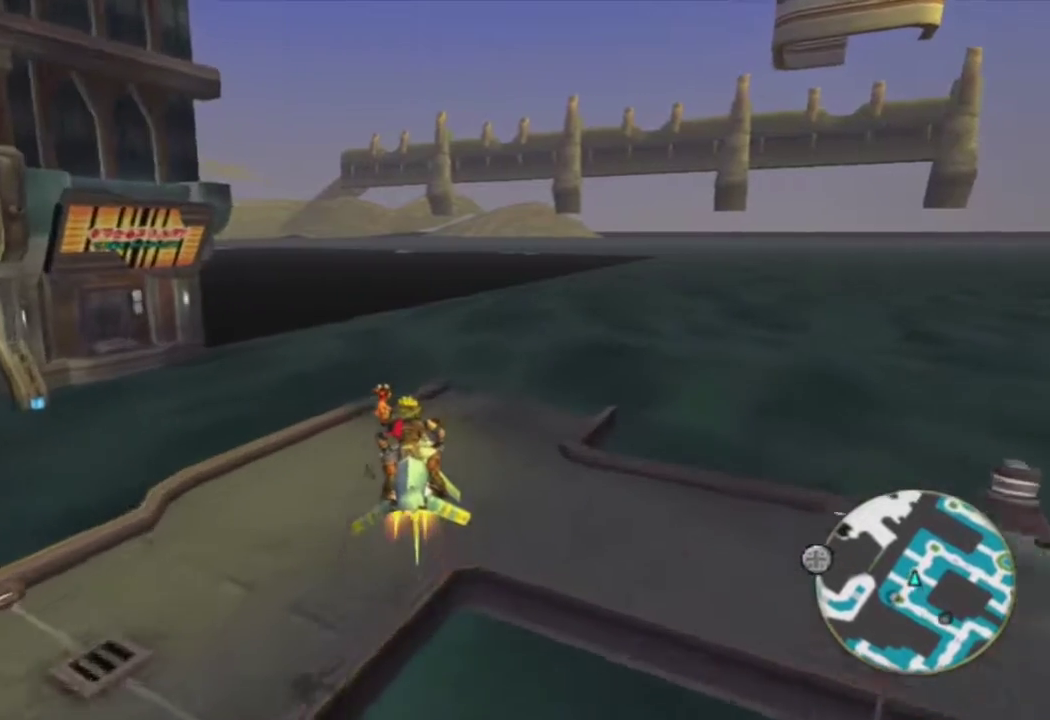
{"buttons": ["CROSS"], "left_stick": "left", "right_stick": "center", "events": [[200, "left_stick", "left"]]}
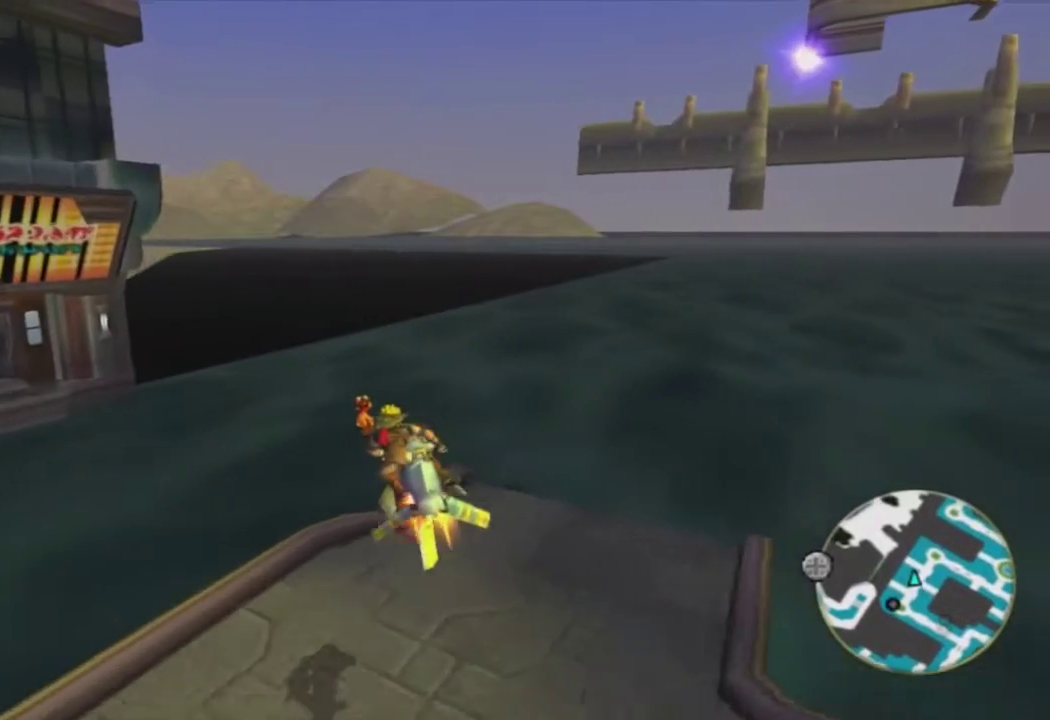
{"buttons": ["CROSS"], "left_stick": "left", "right_stick": "center", "events": [[217, "left_stick", "center"], [383, "left_stick", "left"]]}
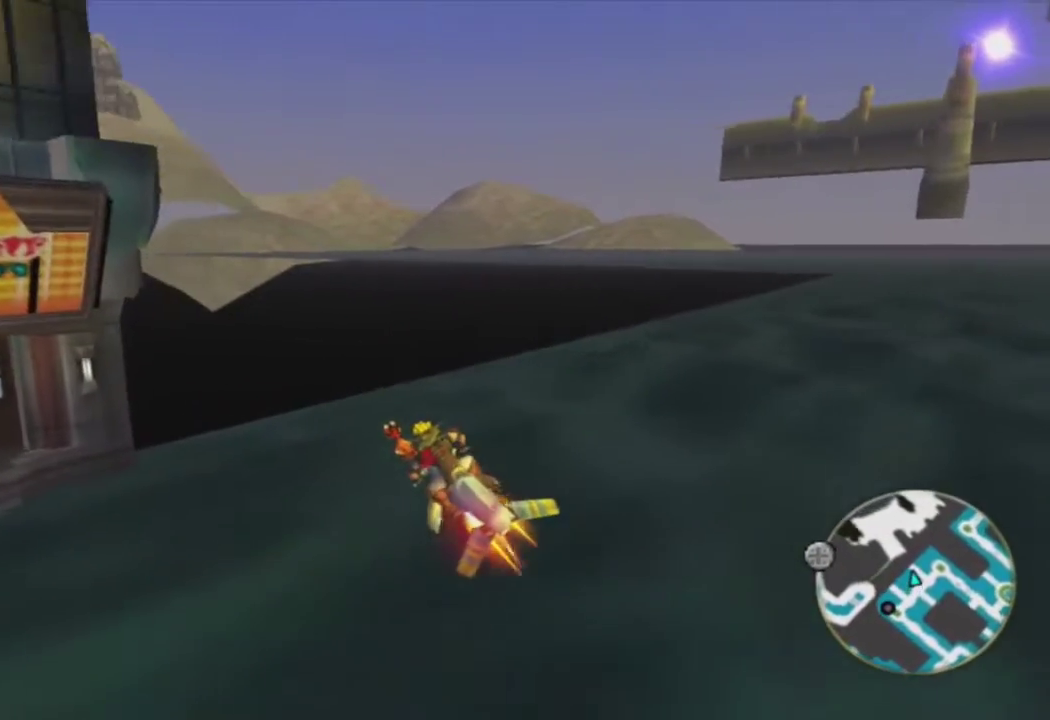
{"buttons": ["CROSS"], "left_stick": "left", "right_stick": "center", "events": []}
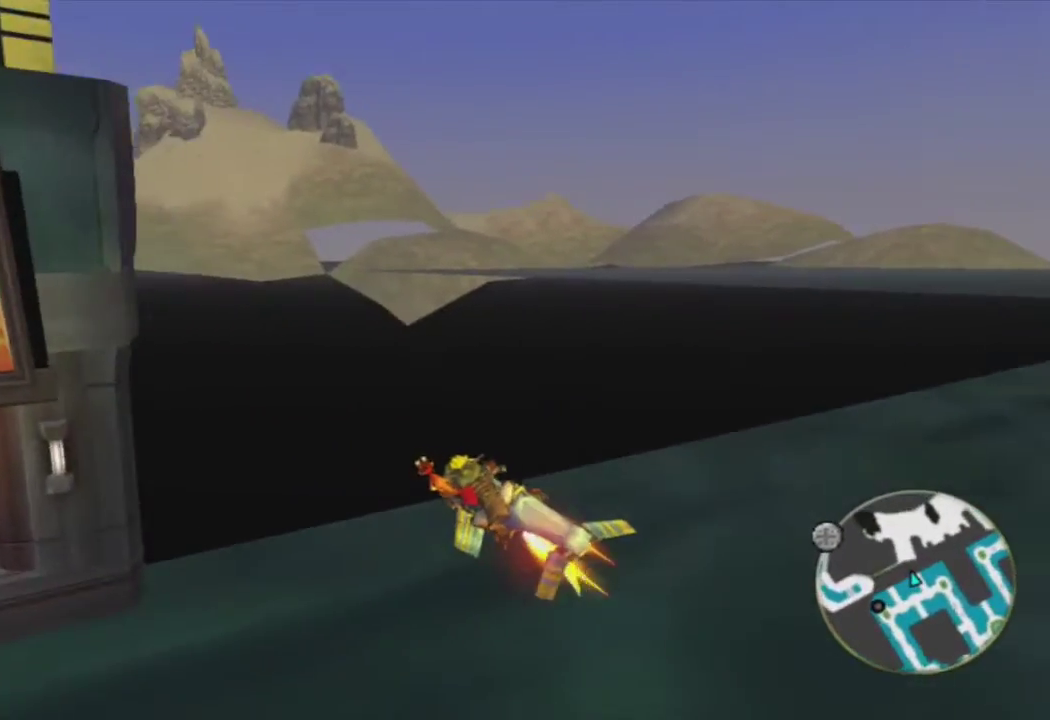
{"buttons": ["CROSS"], "left_stick": "left", "right_stick": "center", "events": []}
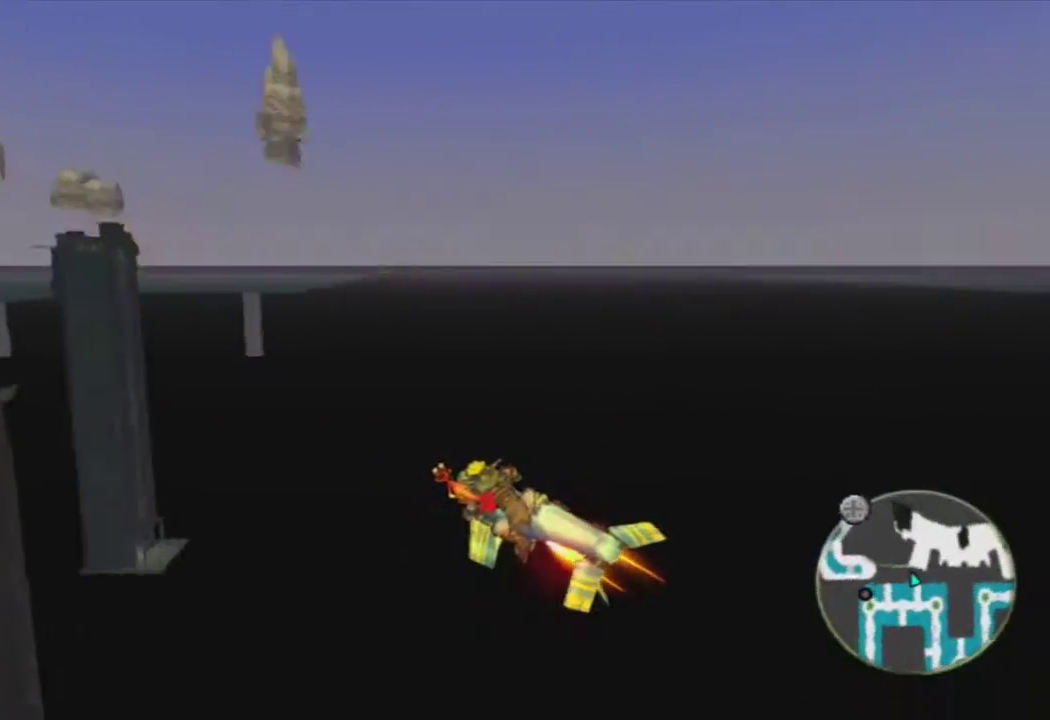
{"buttons": ["CROSS"], "left_stick": "center", "right_stick": "center", "events": [[450, "left_stick", "center"]]}
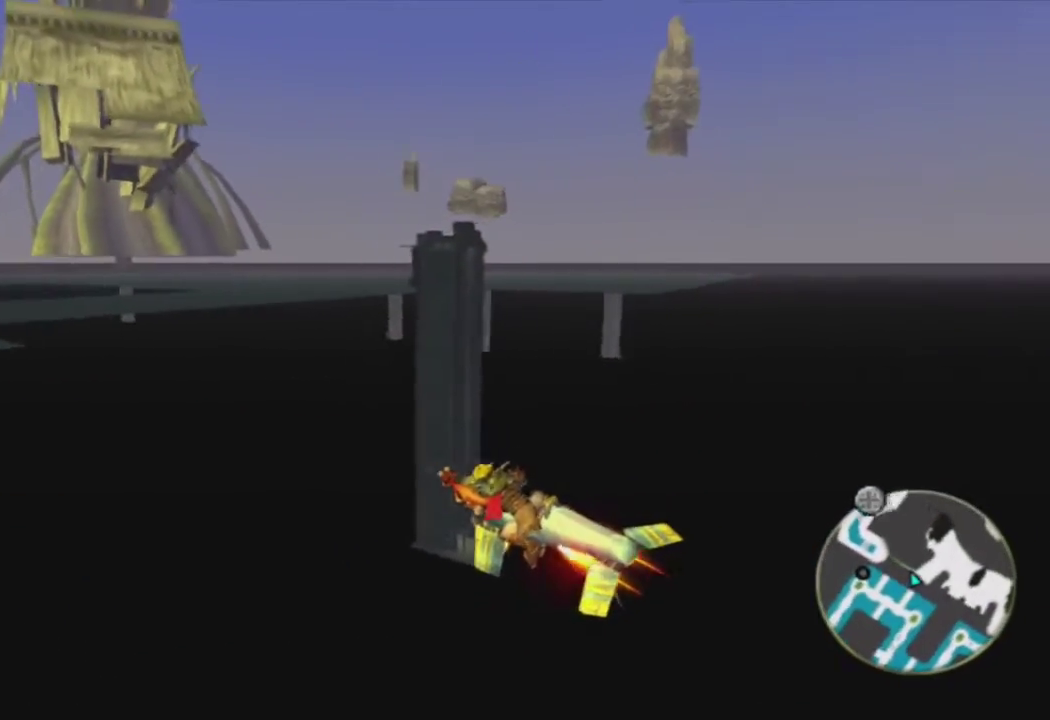
{"buttons": ["CROSS"], "left_stick": "center", "right_stick": "center", "events": []}
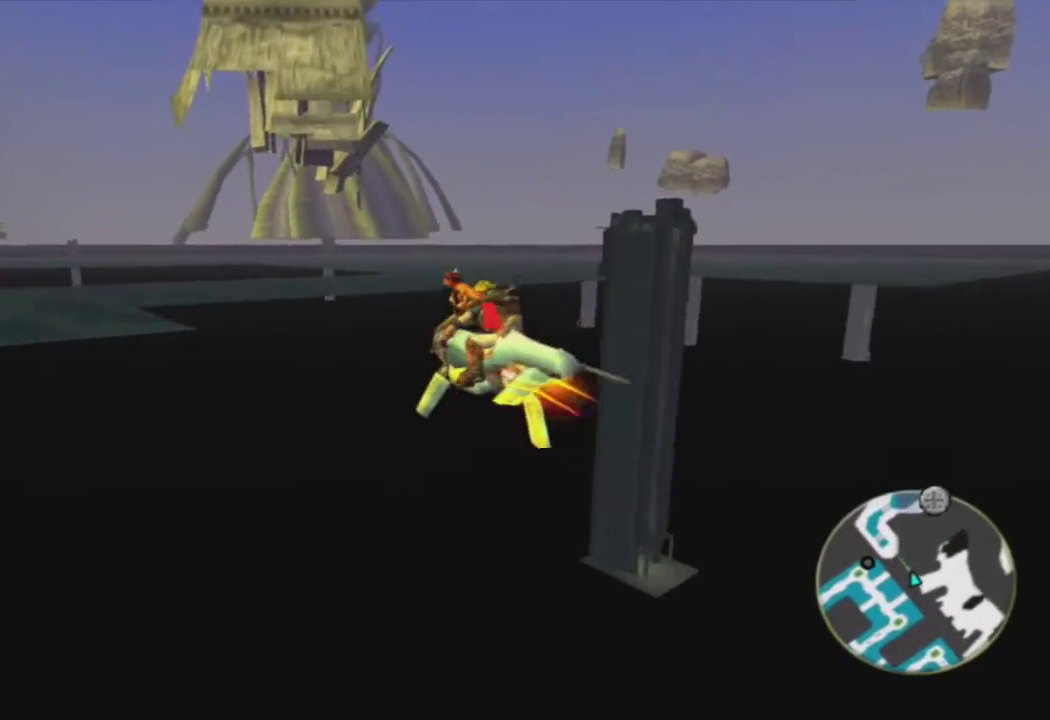
{"buttons": ["CROSS"], "left_stick": "up-left", "right_stick": "center", "events": [[483, "left_stick", "up-left"]]}
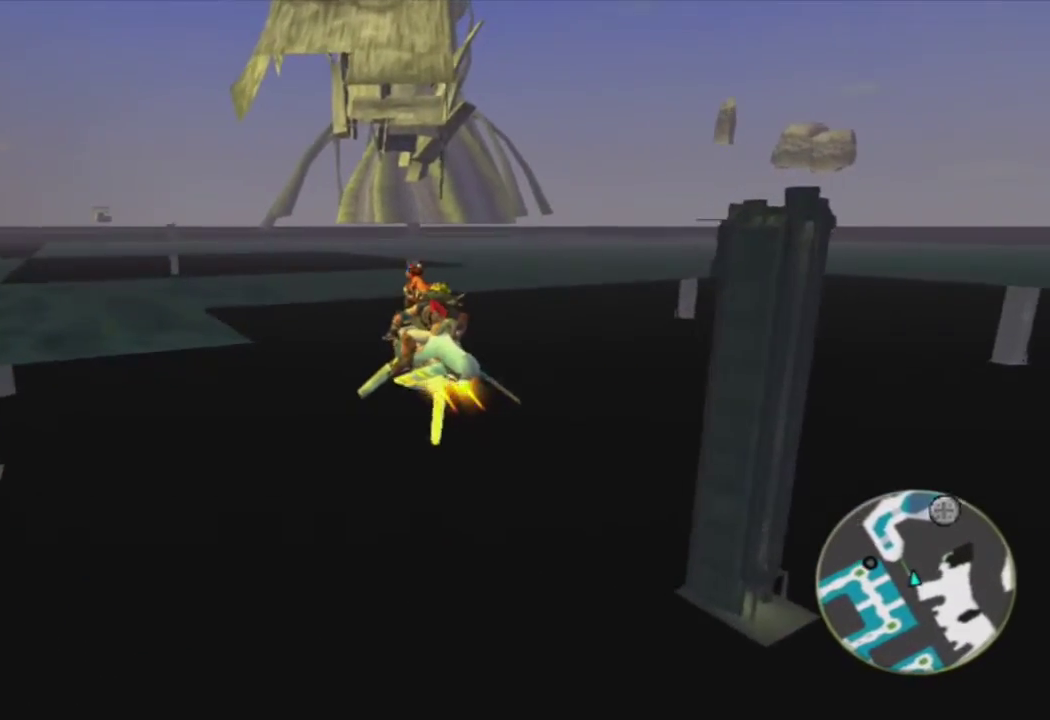
{"buttons": ["CROSS"], "left_stick": "center", "right_stick": "center", "events": [[100, "left_stick", "center"]]}
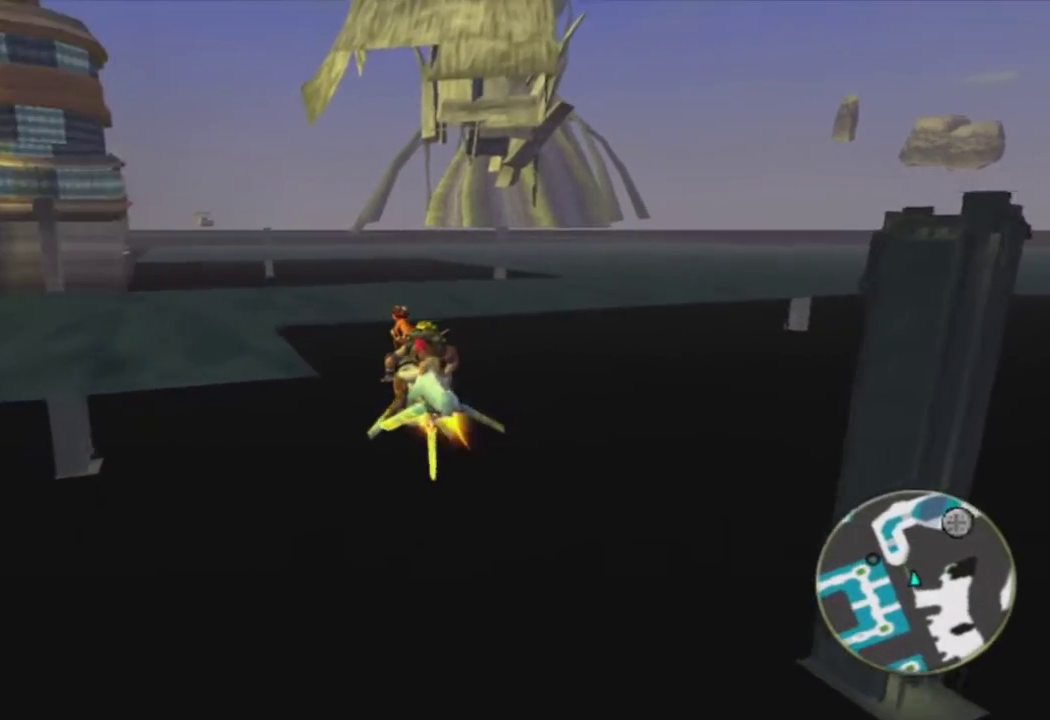
{"buttons": ["CROSS"], "left_stick": "center", "right_stick": "center", "events": []}
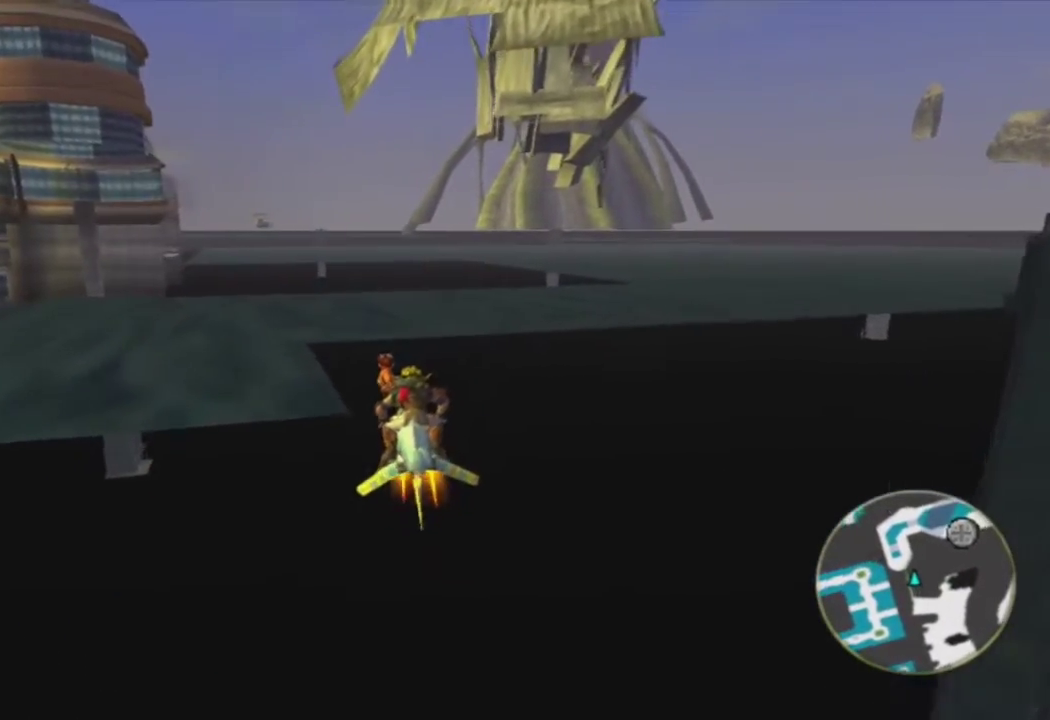
{"buttons": ["CROSS"], "left_stick": "center", "right_stick": "center", "events": []}
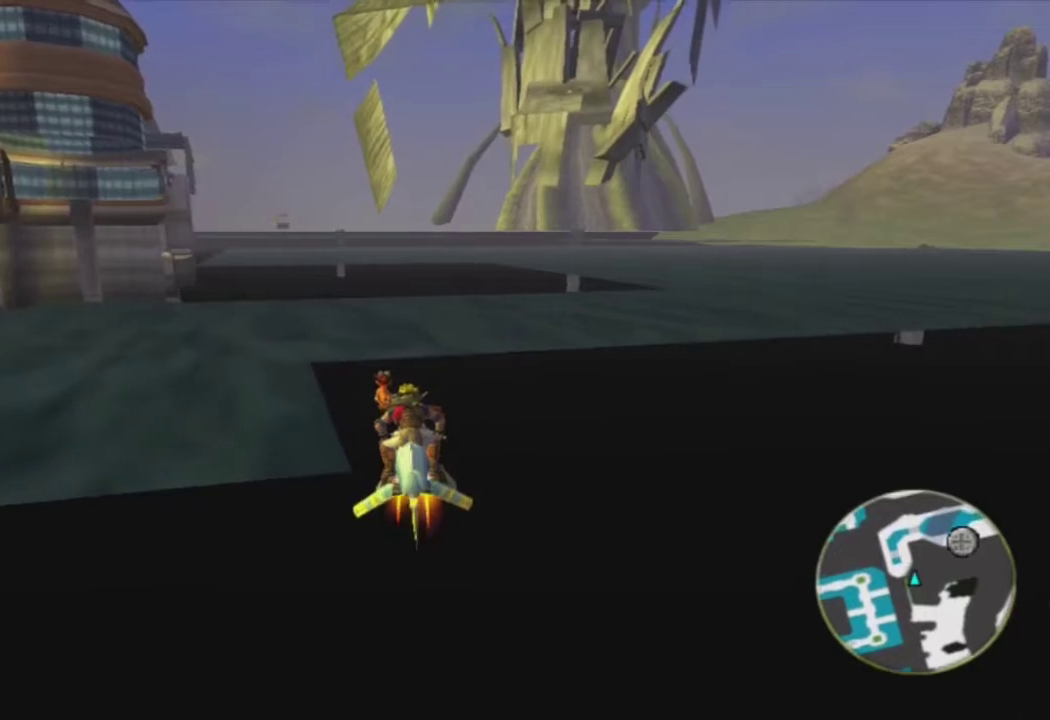
{"buttons": ["CROSS"], "left_stick": "center", "right_stick": "center", "events": [[67, "left_stick", "up-left"], [183, "left_stick", "center"]]}
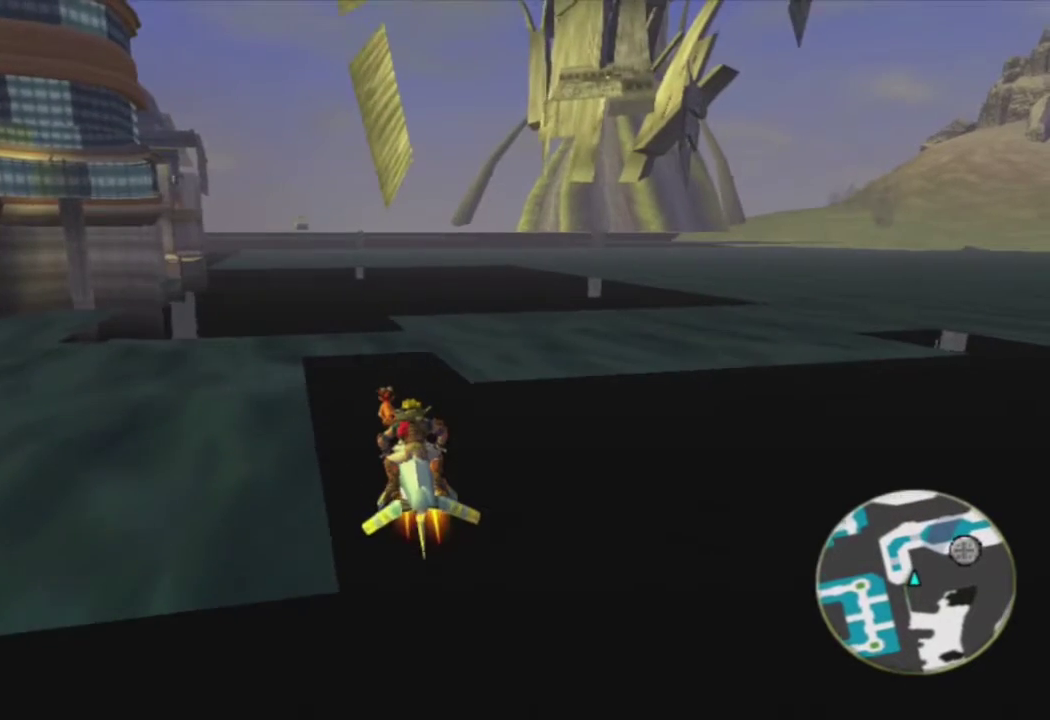
{"buttons": ["CROSS"], "left_stick": "center", "right_stick": "center", "events": []}
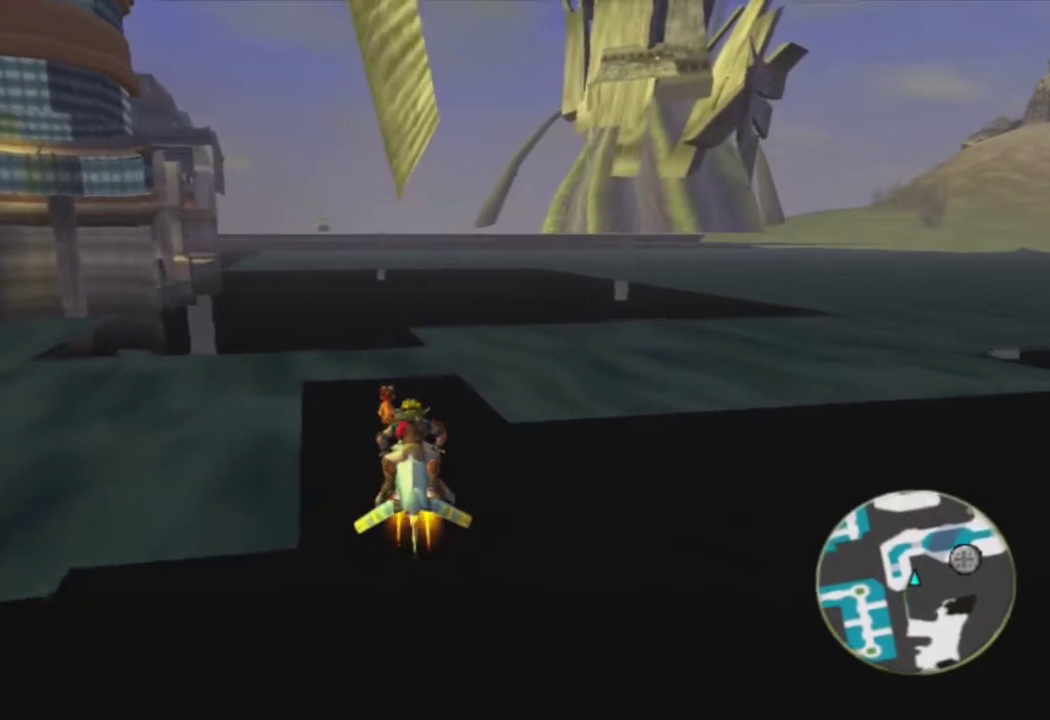
{"buttons": ["CROSS"], "left_stick": "center", "right_stick": "center", "events": []}
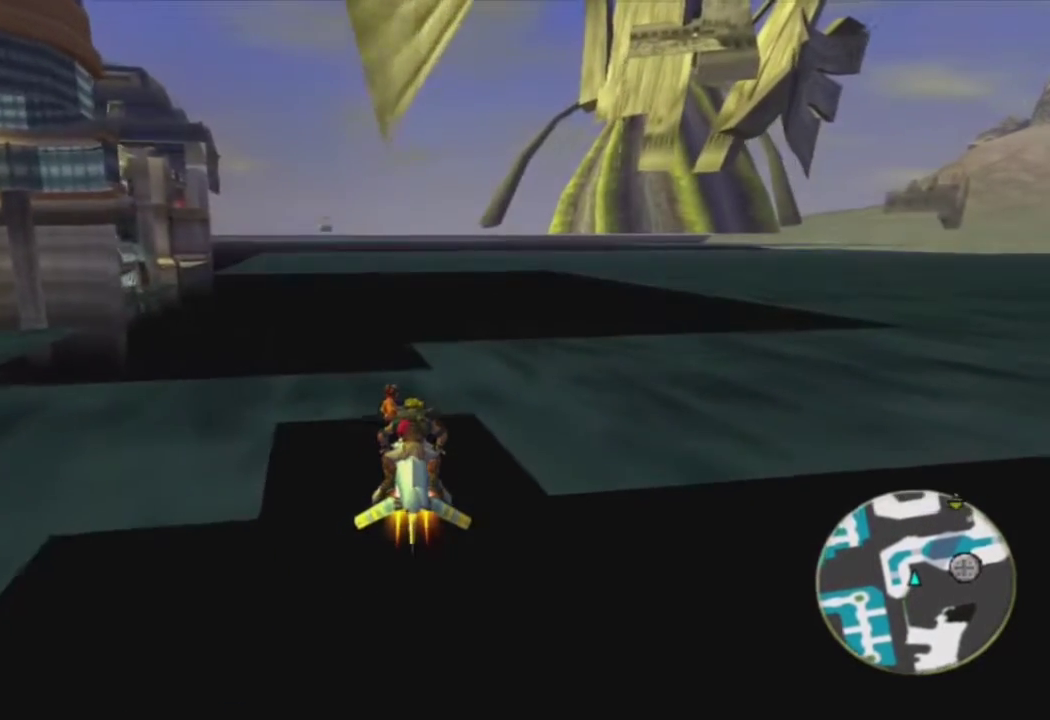
{"buttons": ["CROSS"], "left_stick": "up-left", "right_stick": "center", "events": [[450, "left_stick", "up-left"]]}
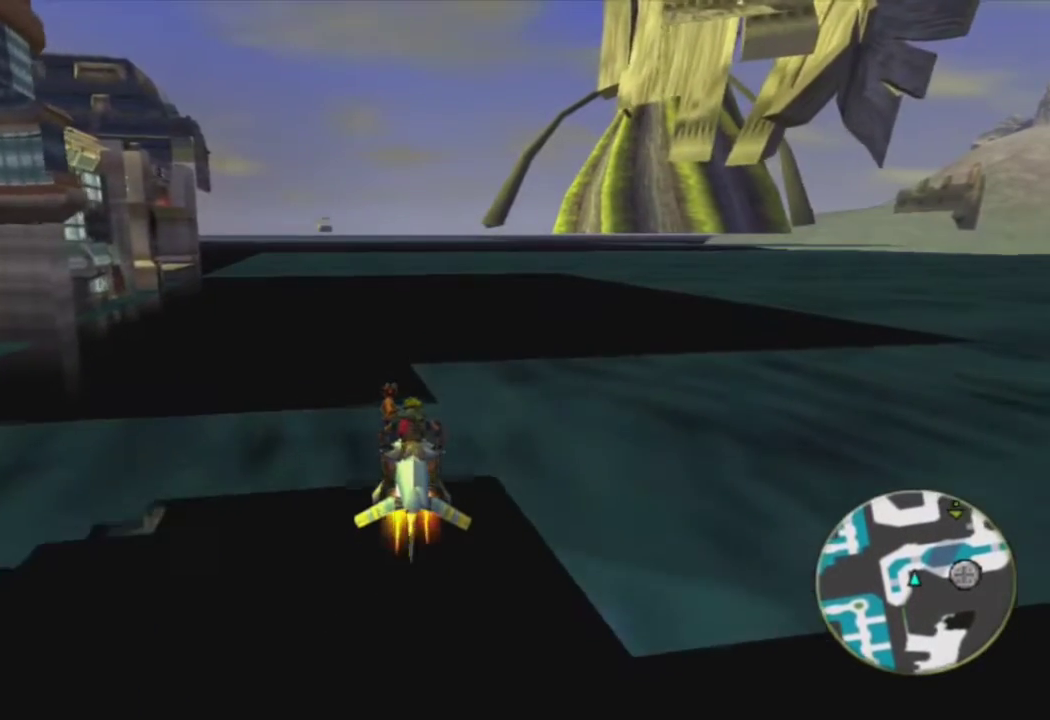
{"buttons": ["CROSS"], "left_stick": "center", "right_stick": "center", "events": [[67, "left_stick", "center"]]}
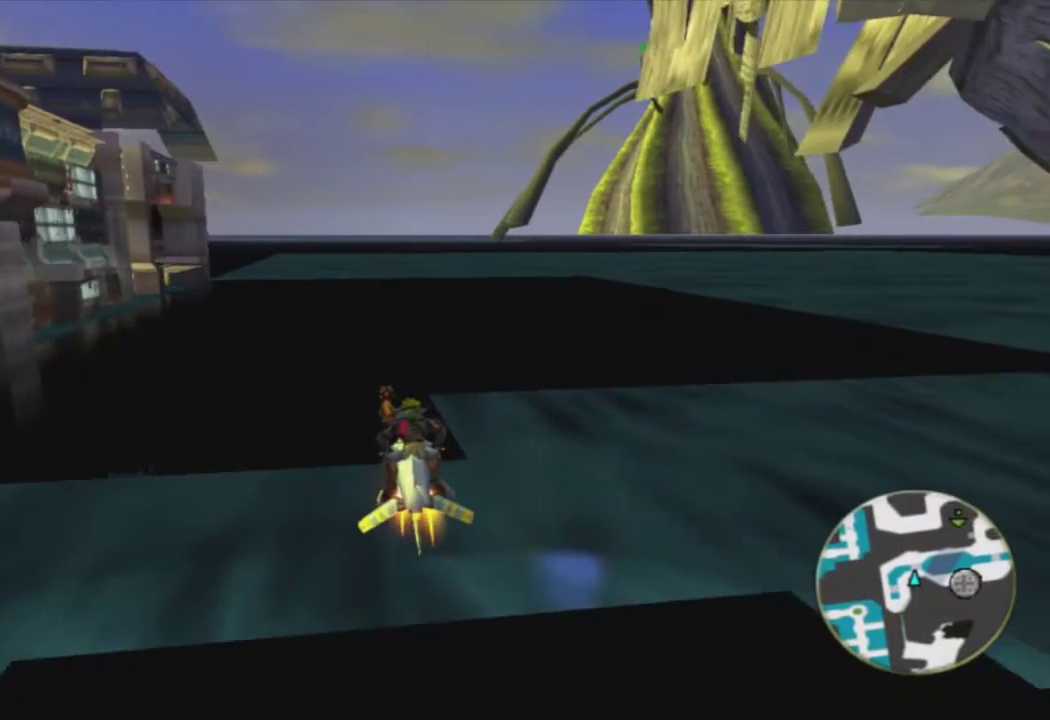
{"buttons": ["CROSS"], "left_stick": "center", "right_stick": "center", "events": []}
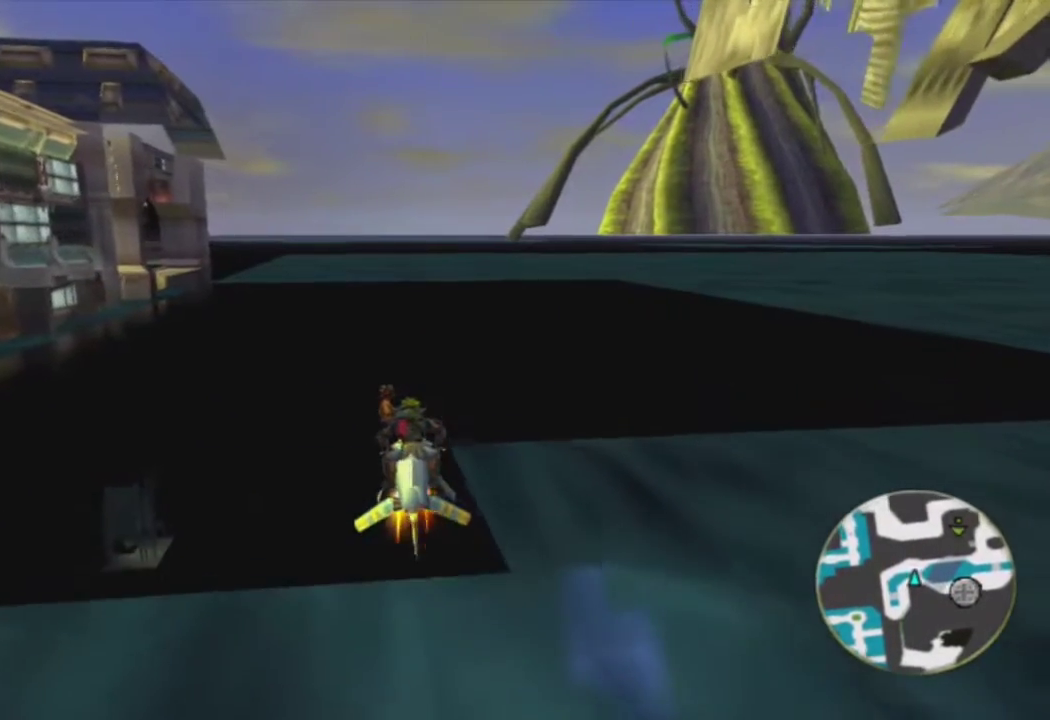
{"buttons": ["CROSS"], "left_stick": "right", "right_stick": "center", "events": [[500, "left_stick", "right"]]}
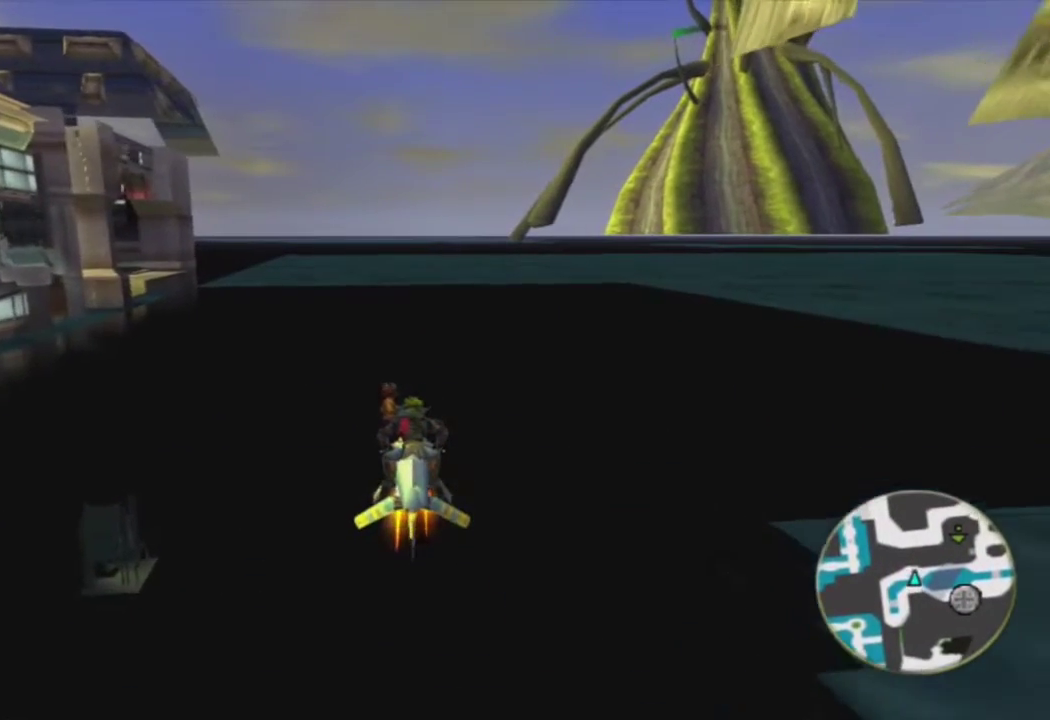
{"buttons": ["CROSS"], "left_stick": "center", "right_stick": "center", "events": [[167, "left_stick", "center"]]}
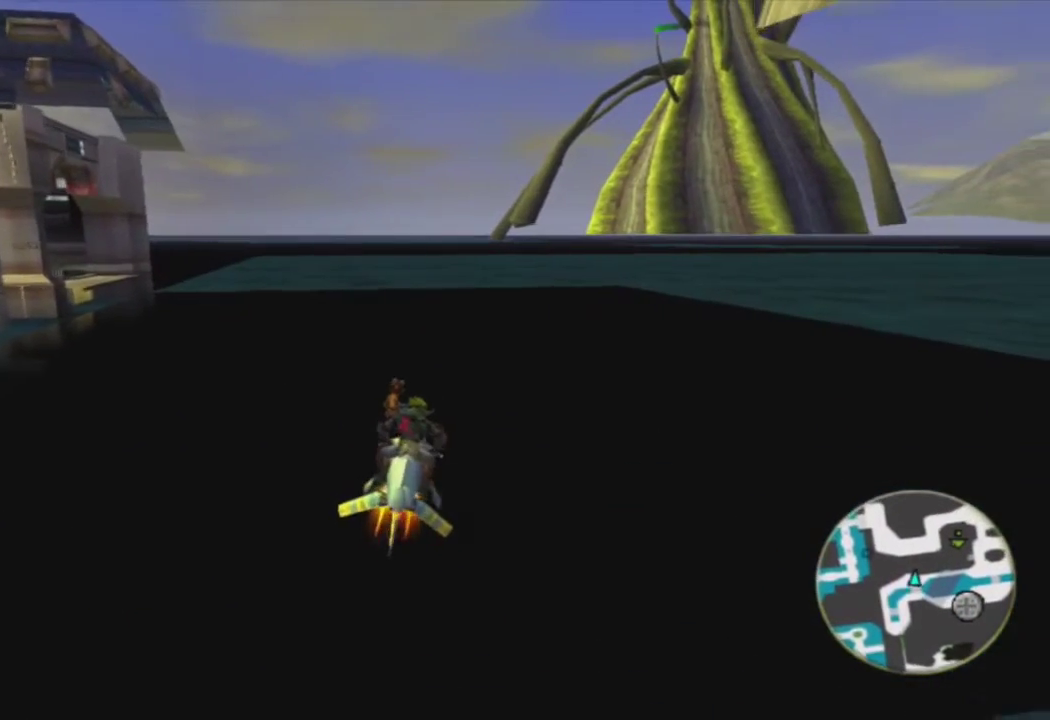
{"buttons": ["CROSS"], "left_stick": "center", "right_stick": "center", "events": [[350, "left_stick", "left"], [467, "left_stick", "center"]]}
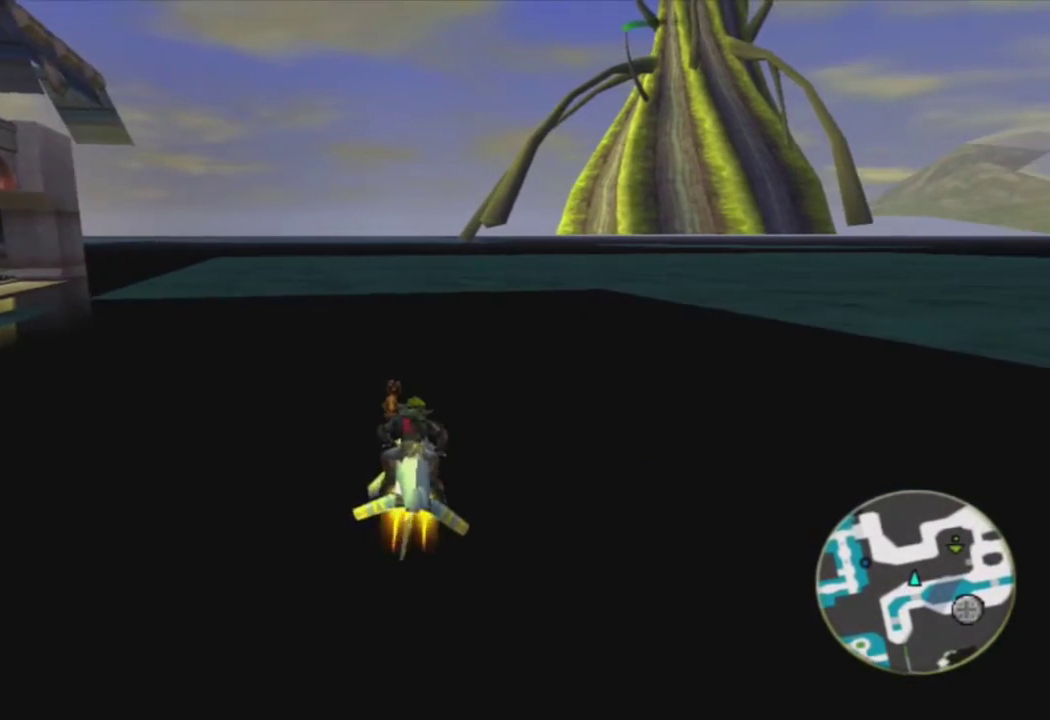
{"buttons": ["CROSS"], "left_stick": "center", "right_stick": "center", "events": []}
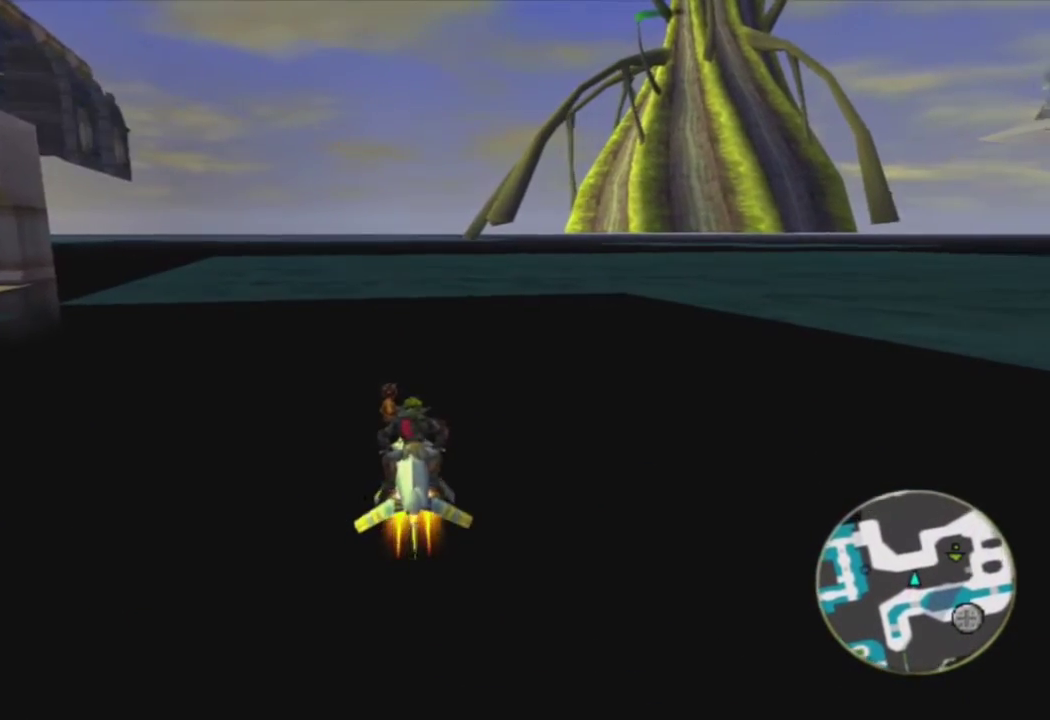
{"buttons": ["CROSS"], "left_stick": "center", "right_stick": "center", "events": [[133, "left_stick", "right"], [300, "left_stick", "center"]]}
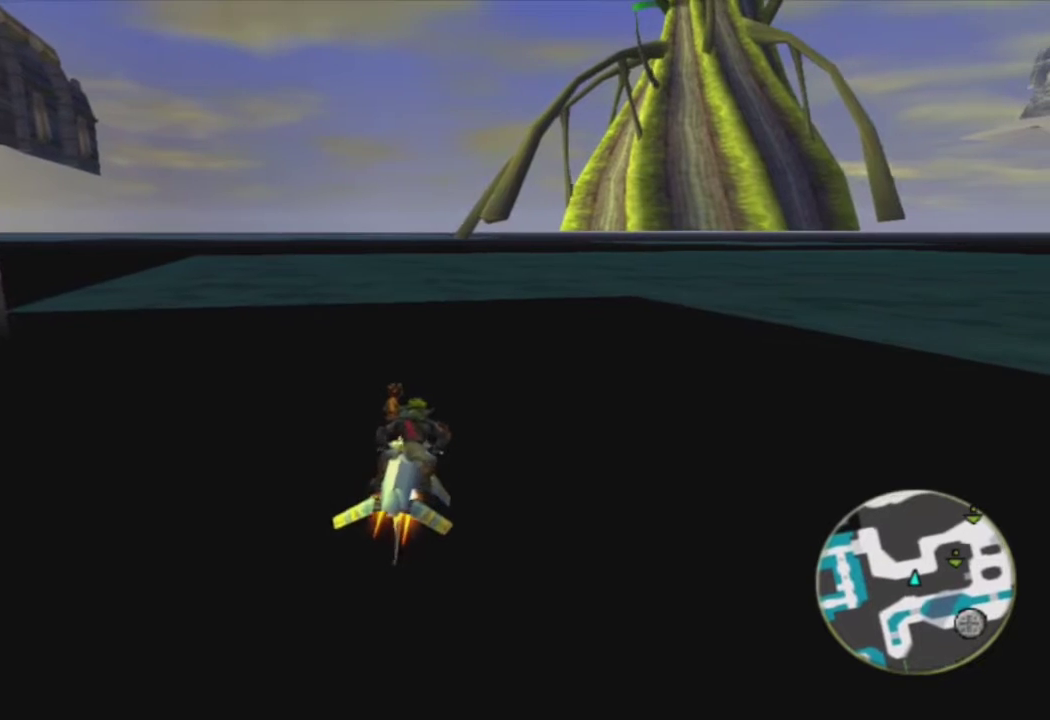
{"buttons": ["CROSS"], "left_stick": "right", "right_stick": "center", "events": [[417, "left_stick", "right"]]}
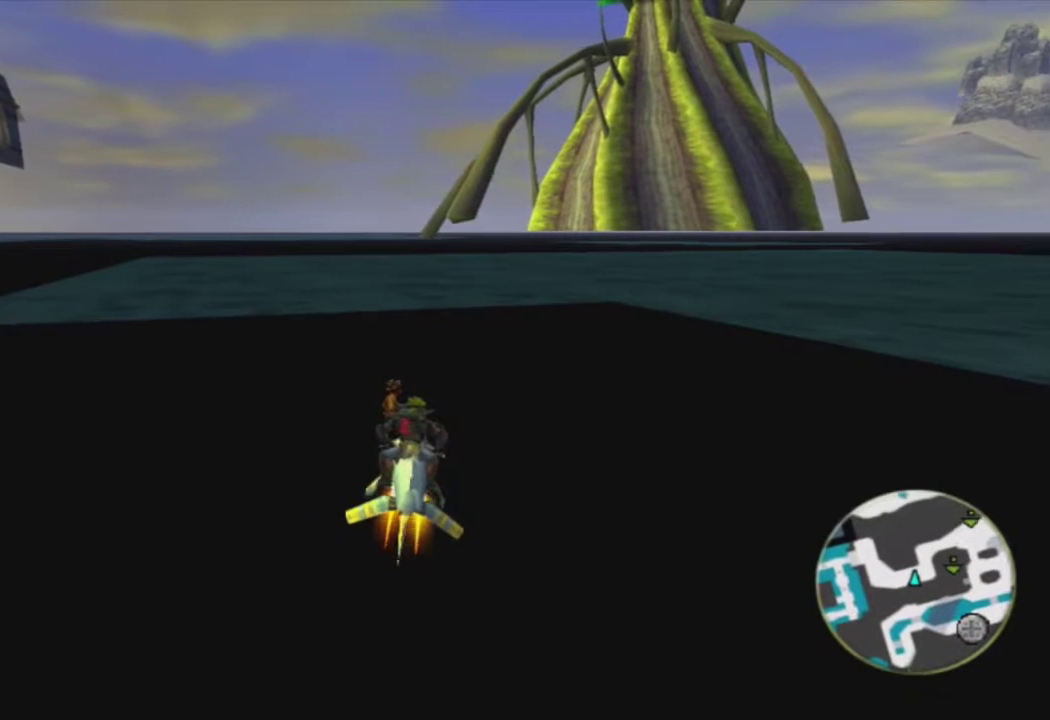
{"buttons": ["CROSS"], "left_stick": "center", "right_stick": "center", "events": [[83, "left_stick", "center"]]}
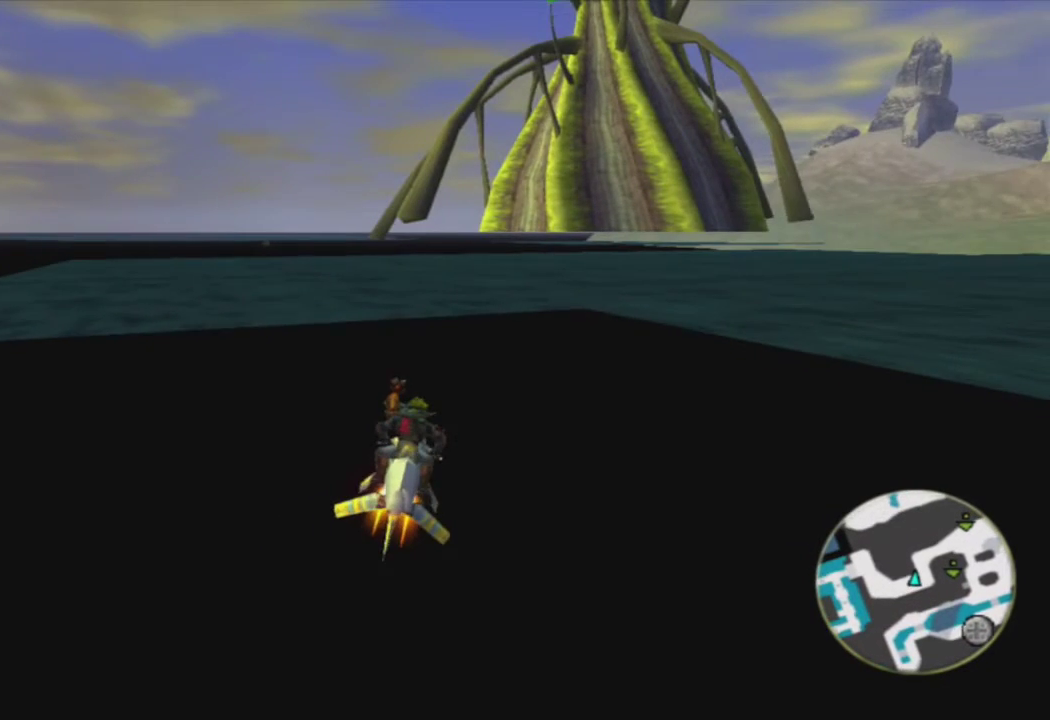
{"buttons": ["CROSS"], "left_stick": "center", "right_stick": "center", "events": [[333, "left_stick", "right"], [500, "left_stick", "center"]]}
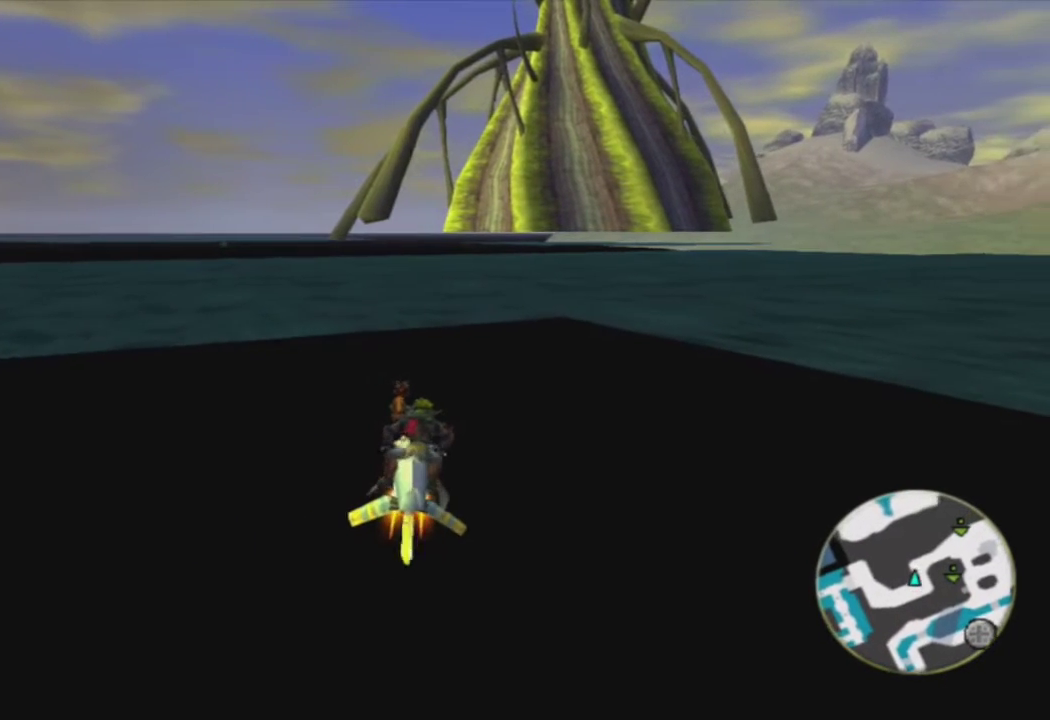
{"buttons": ["CROSS"], "left_stick": "center", "right_stick": "center", "events": []}
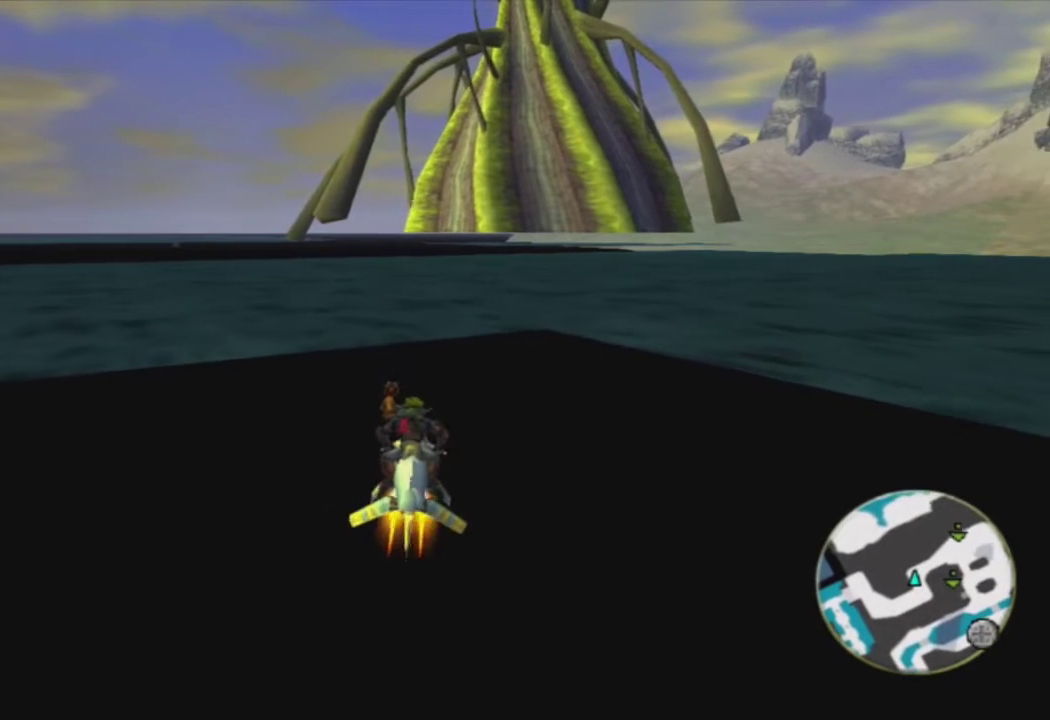
{"buttons": ["CROSS"], "left_stick": "center", "right_stick": "center", "events": []}
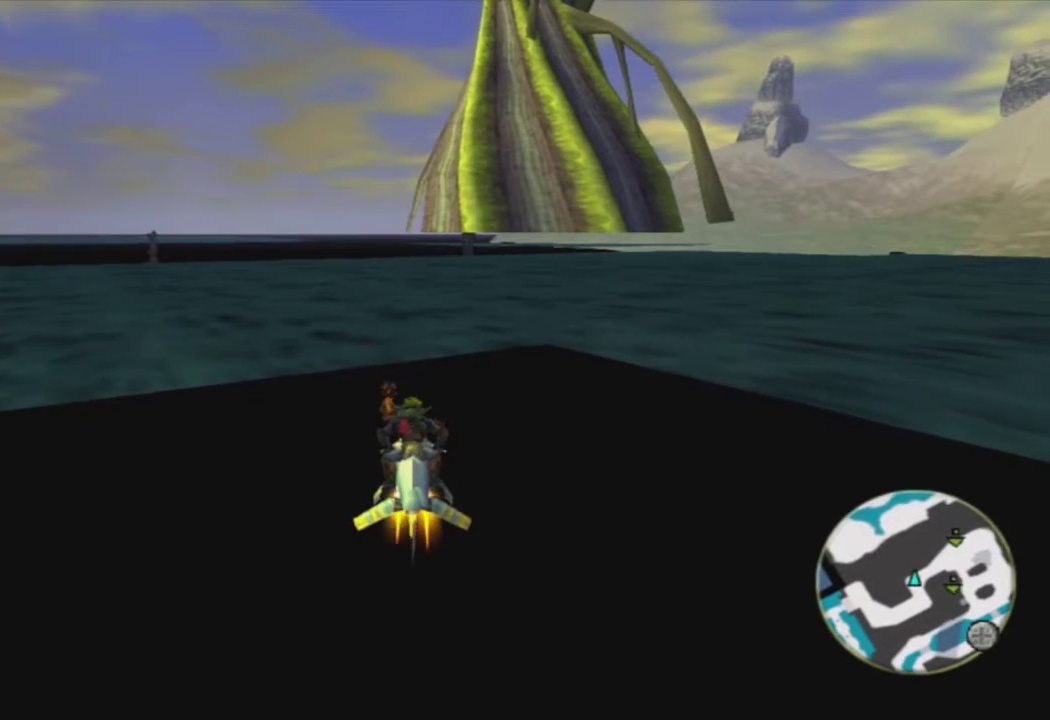
{"buttons": ["CROSS"], "left_stick": "center", "right_stick": "center", "events": [[250, "left_stick", "right"], [467, "left_stick", "center"]]}